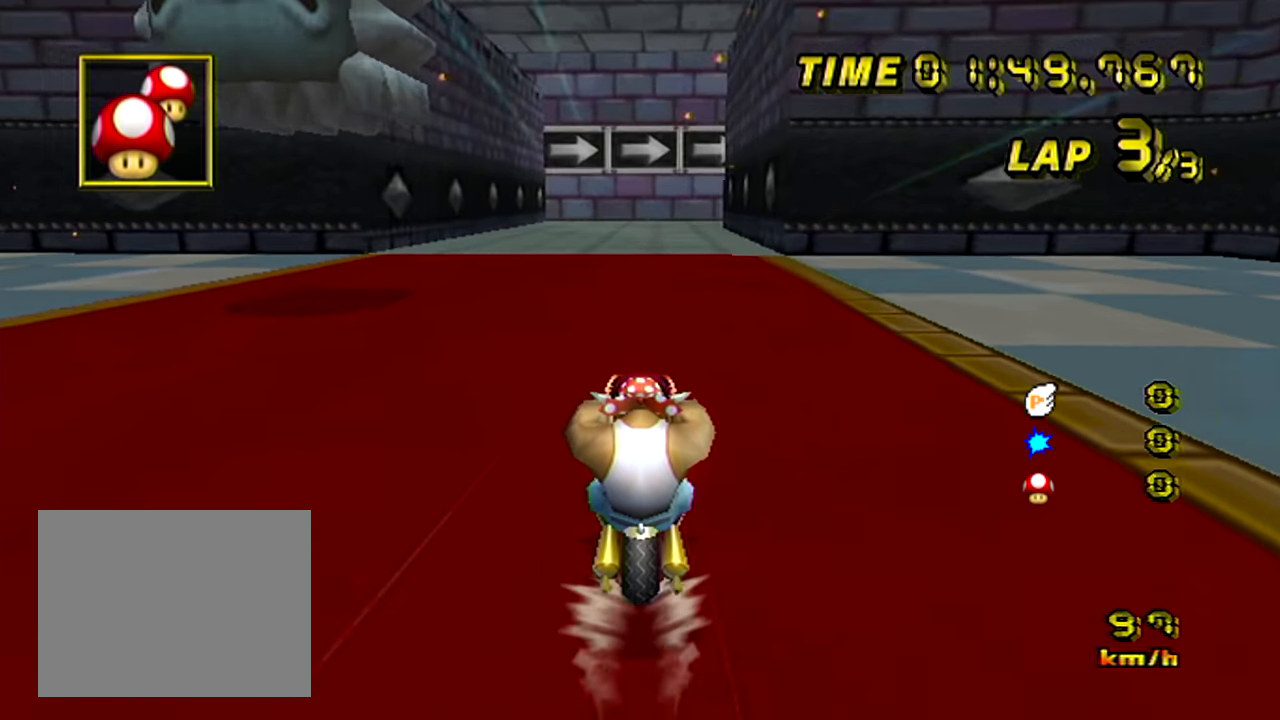
Gameplay with a controller (Nintendo layout); each line is a JSON object with the inputs held at the frame after it. "events" lists button and stick changes between this image and that frame as [ms after this image, input, new state], when the widget could be followed in between. Not read: A B L2 L3 R2 R3 SELECT START X Y Z right_stick.
{"buttons": ["DPAD_UP"], "left_stick": "center"}
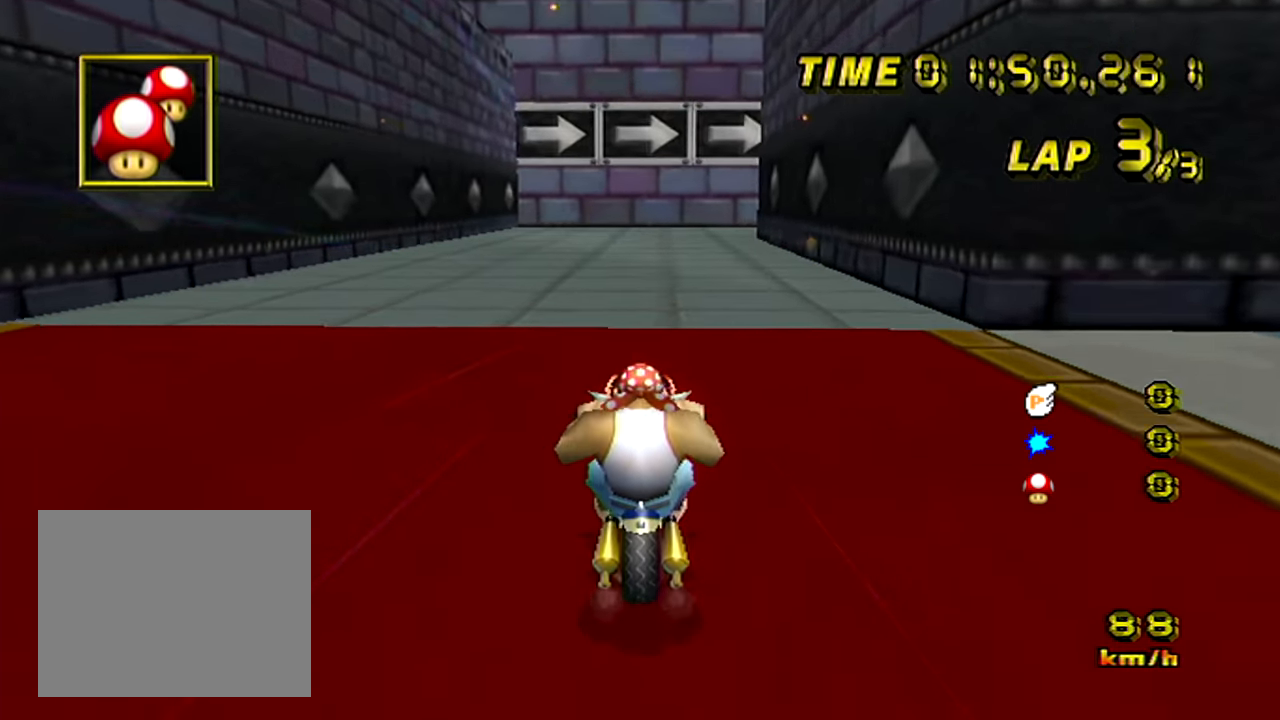
{"buttons": ["R1"], "left_stick": "right"}
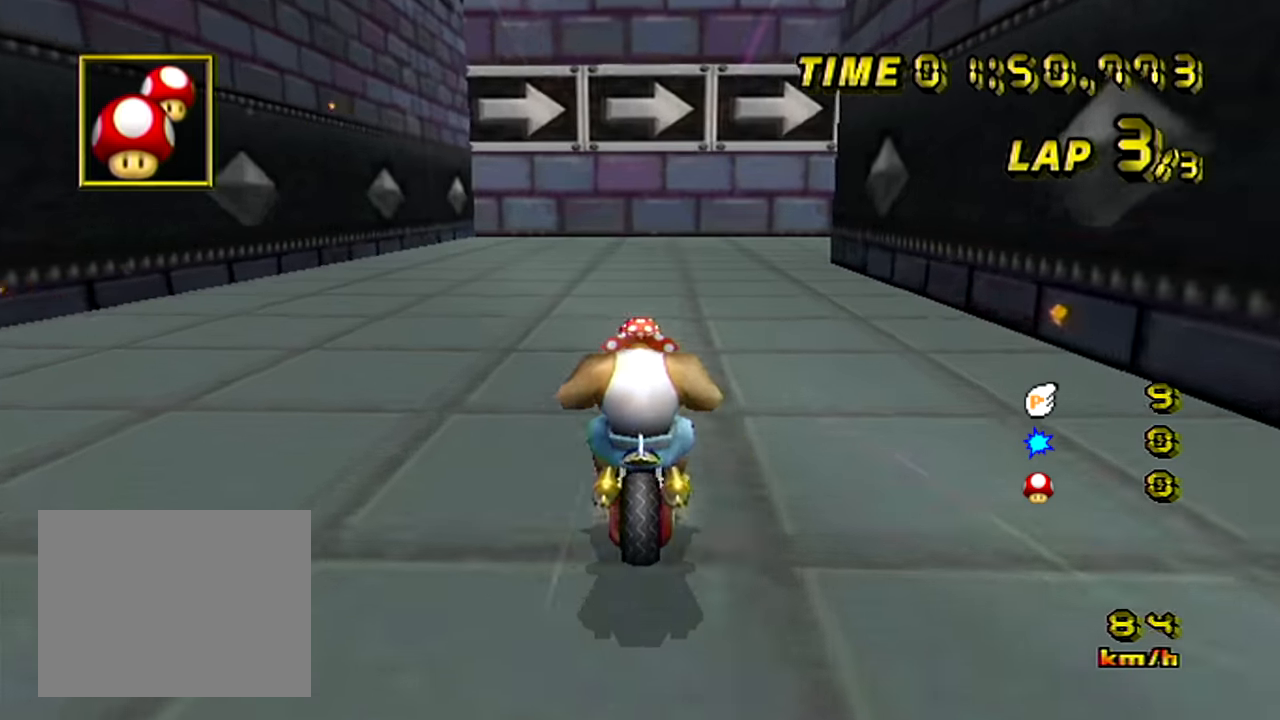
{"buttons": ["R1"], "left_stick": "right", "events": [[116, "left_stick", "up-right"], [250, "left_stick", "right"]]}
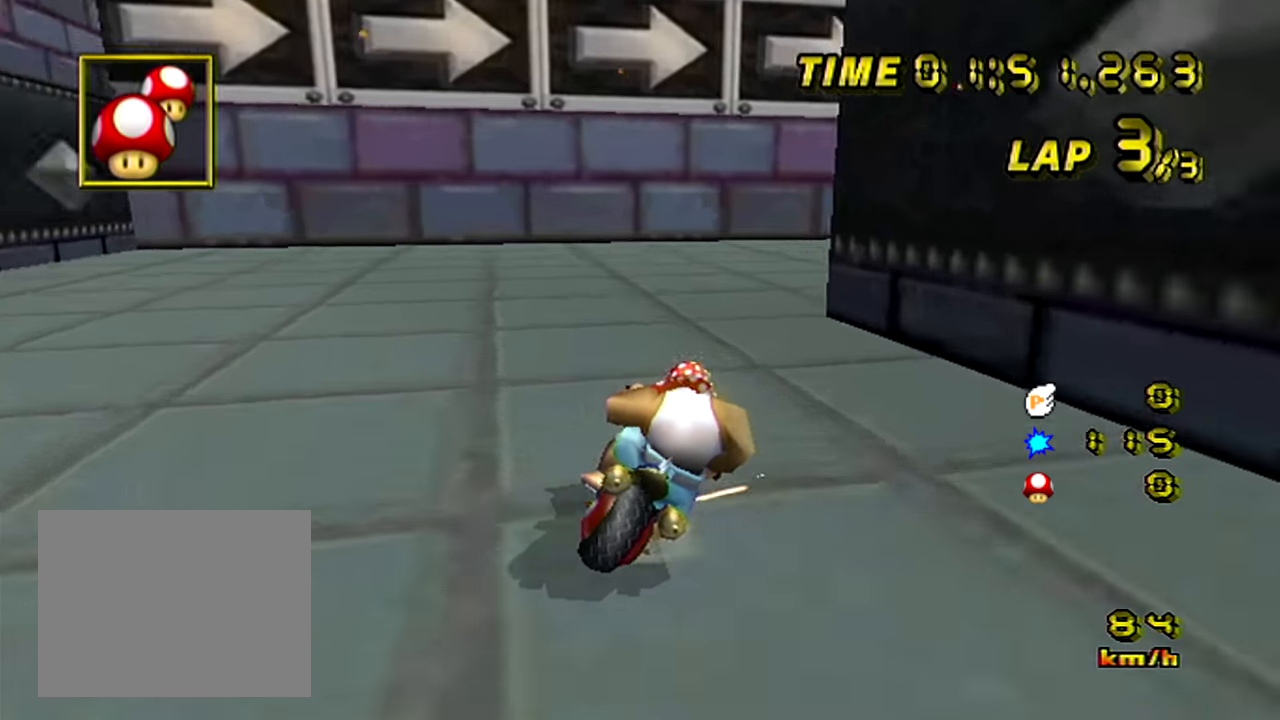
{"buttons": ["DPAD_UP"], "left_stick": "right"}
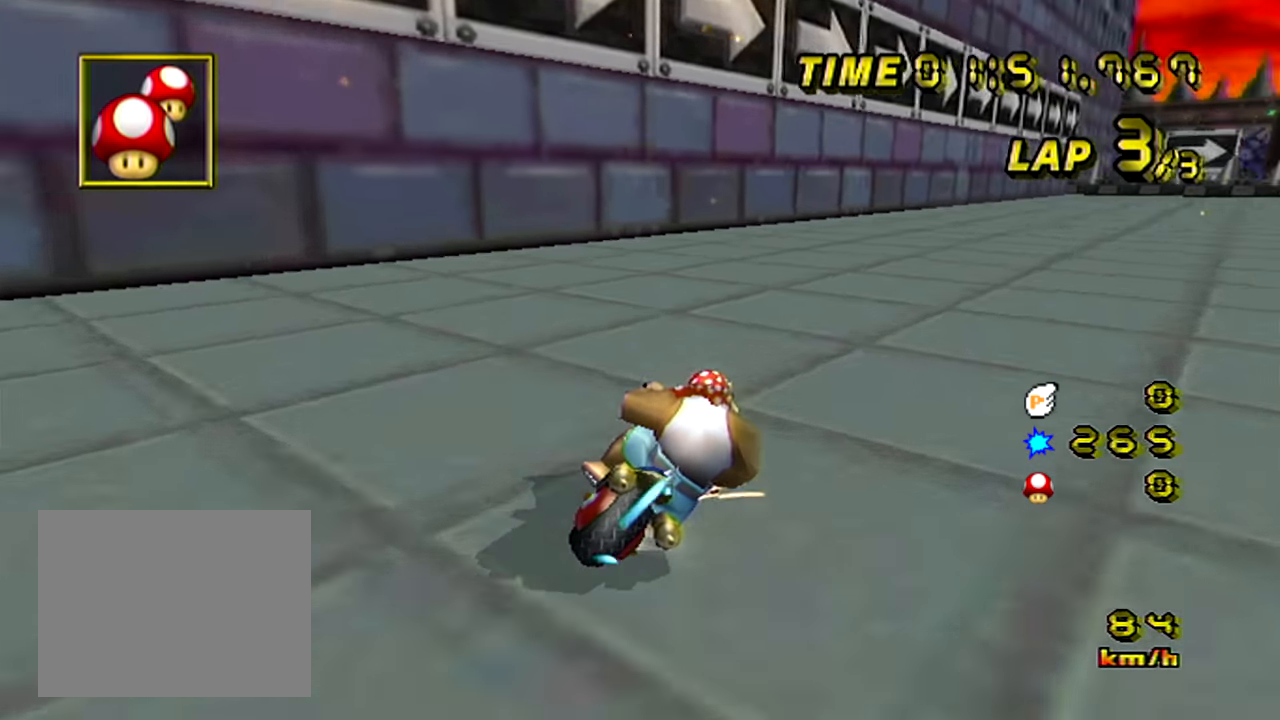
{"buttons": [], "left_stick": "center"}
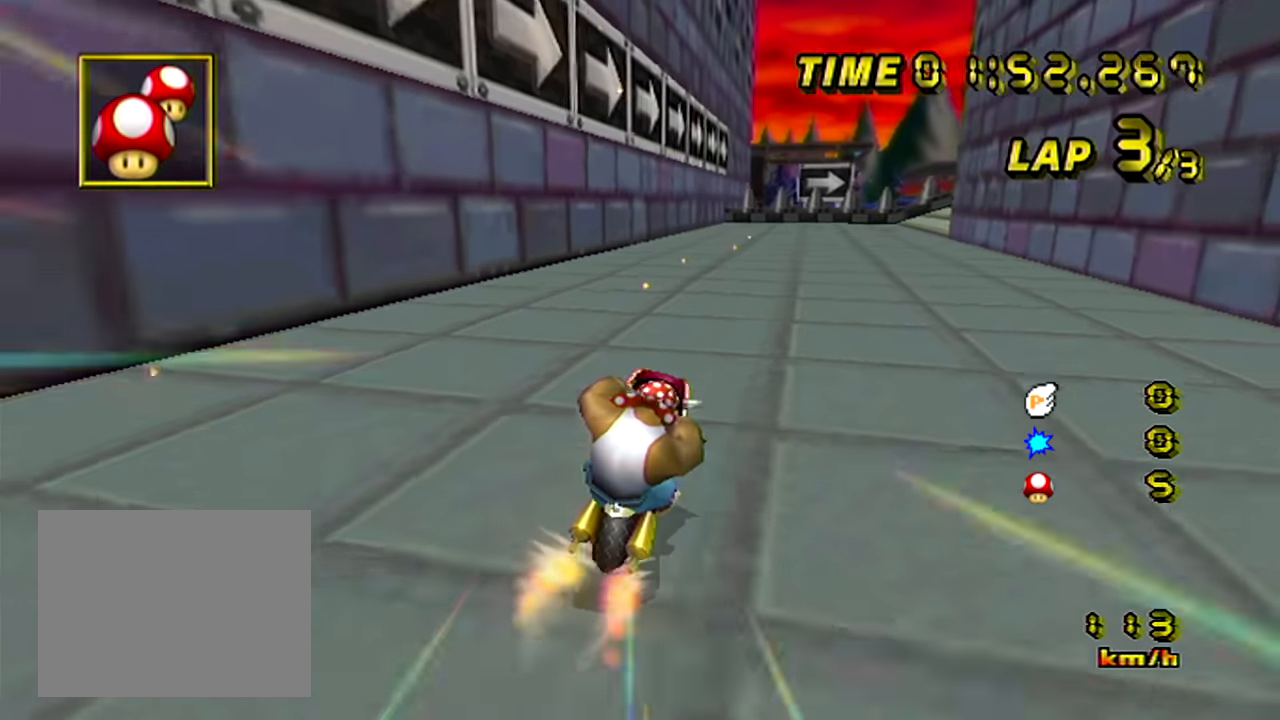
{"buttons": ["R1"], "left_stick": "center", "events": [[417, "R1", "down"]]}
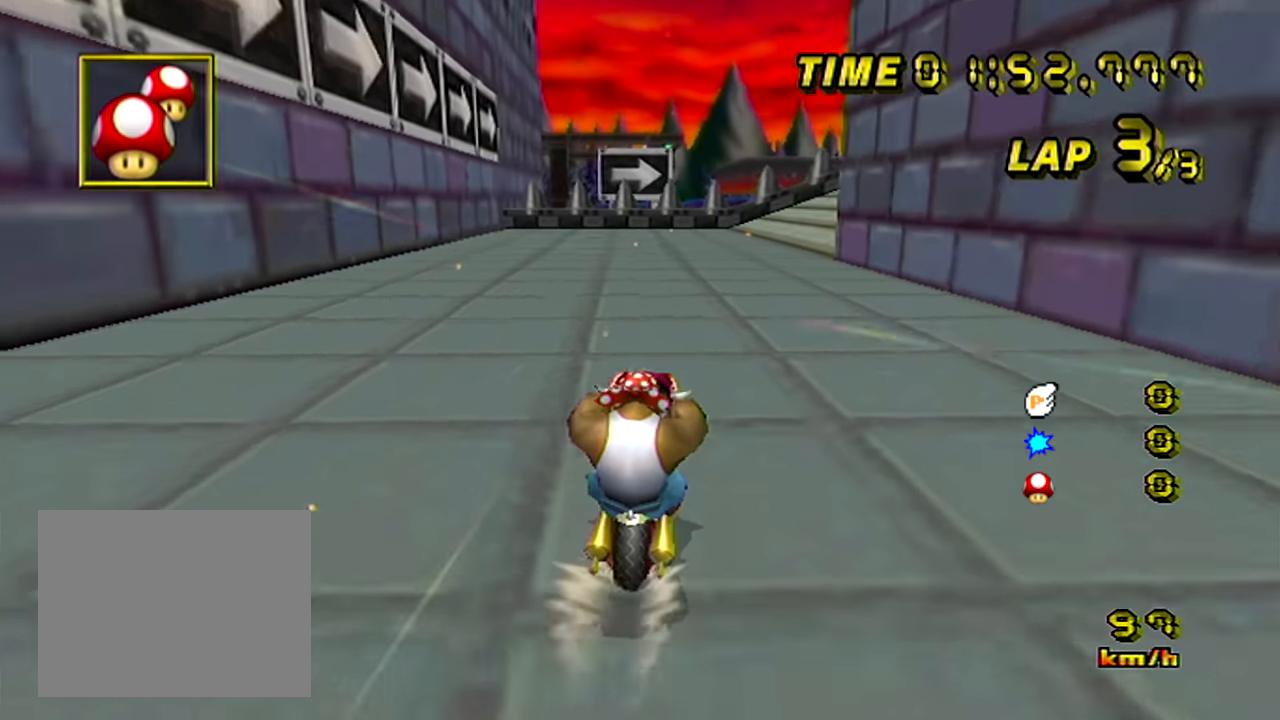
{"buttons": ["R1"], "left_stick": "right", "events": [[166, "left_stick", "up-right"], [333, "left_stick", "right"]]}
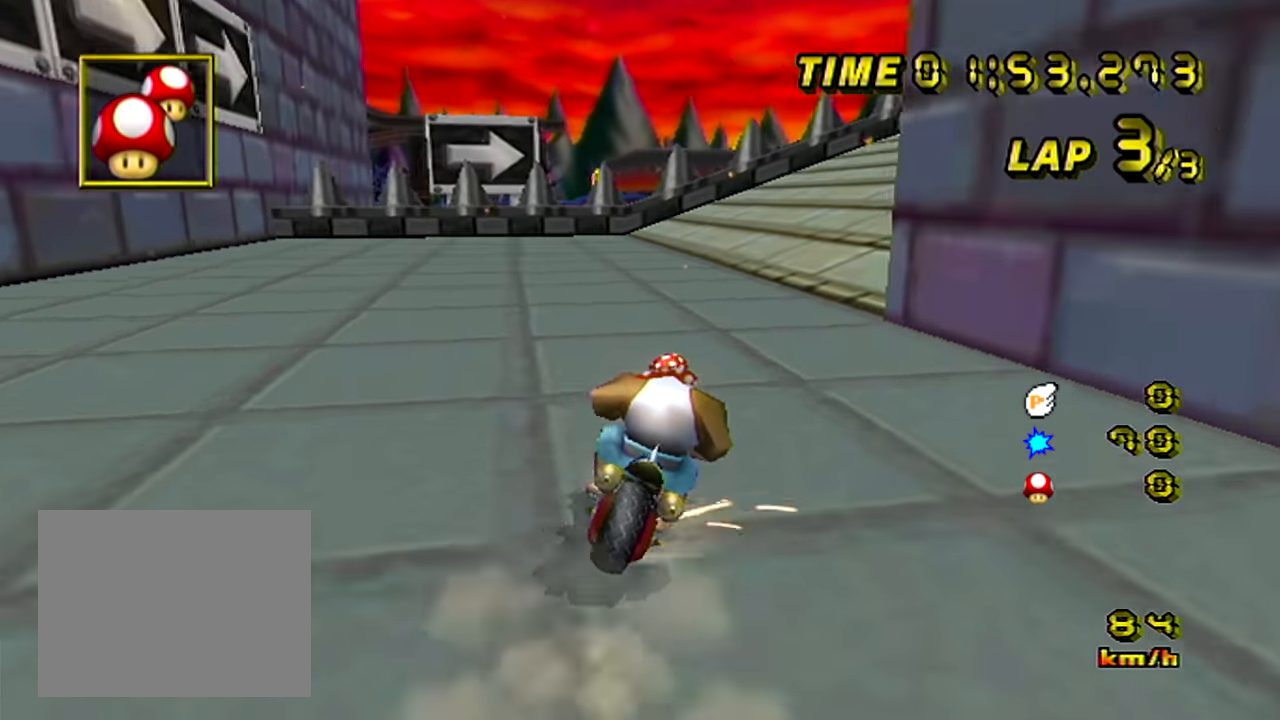
{"buttons": ["R1"], "left_stick": "up-right", "events": [[317, "left_stick", "up-right"]]}
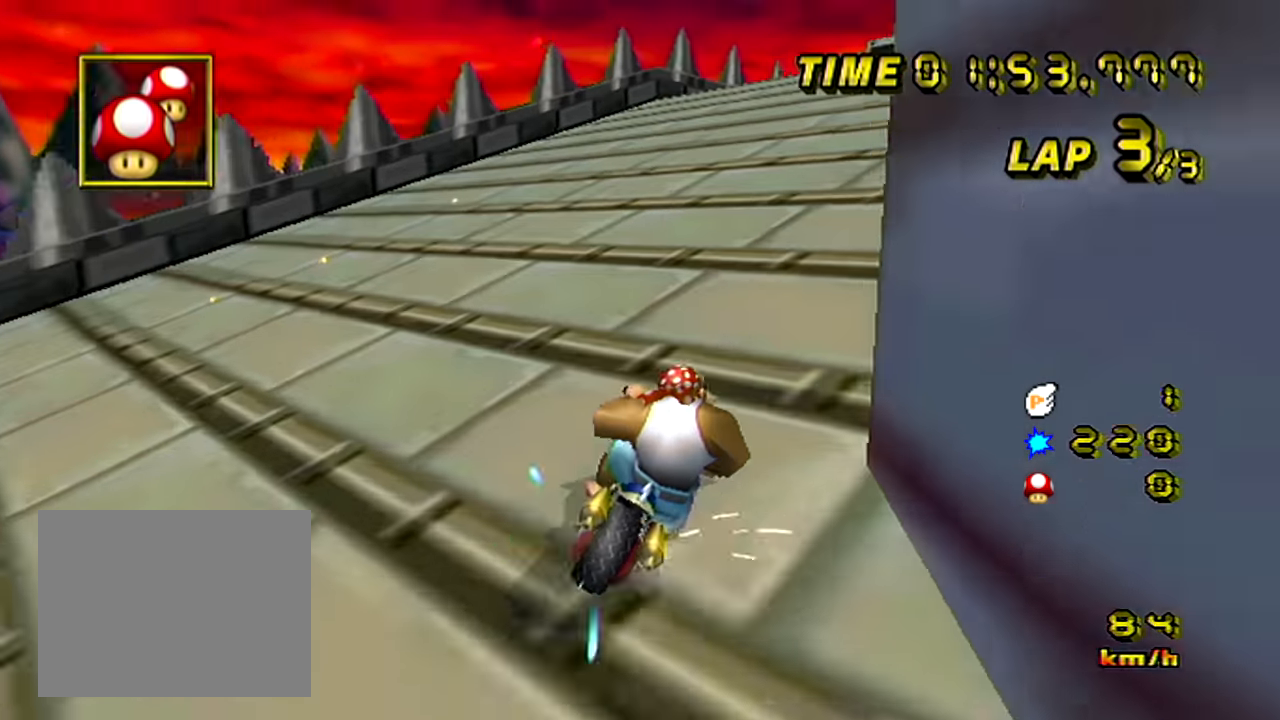
{"buttons": [], "left_stick": "center", "events": [[150, "R1", "up"], [267, "left_stick", "up-left"], [500, "left_stick", "center"]]}
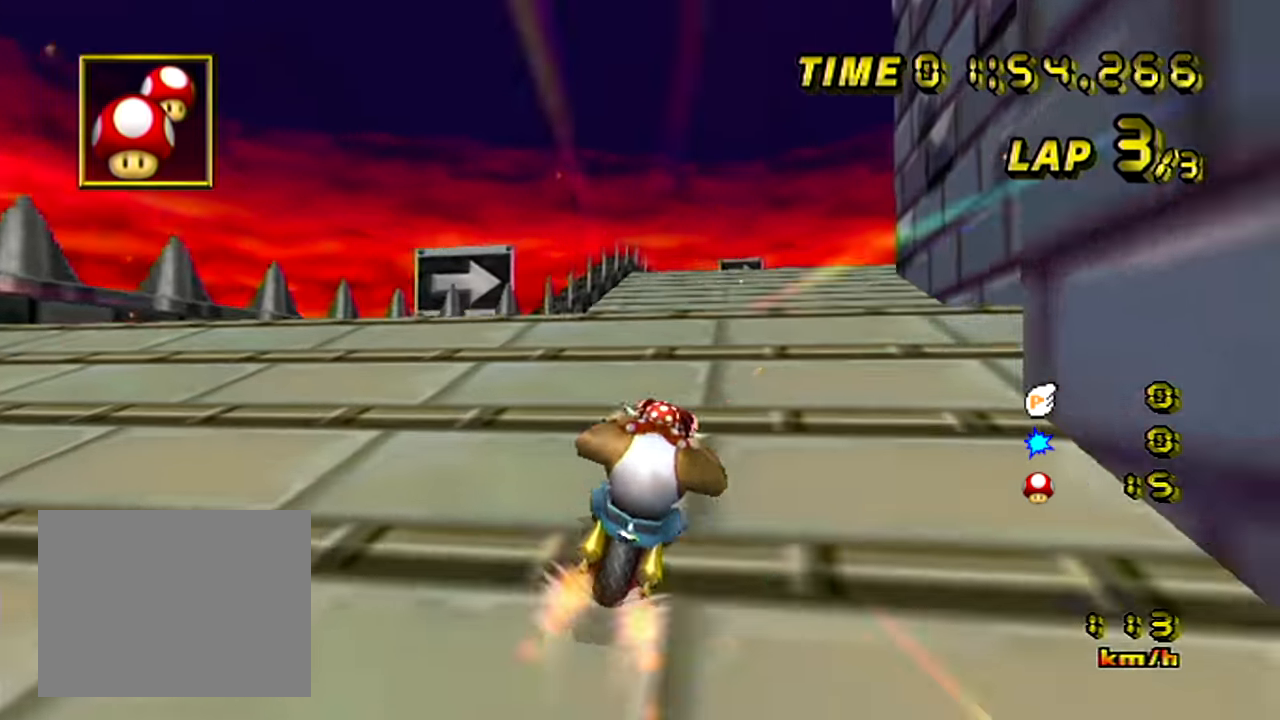
{"buttons": [], "left_stick": "center", "events": []}
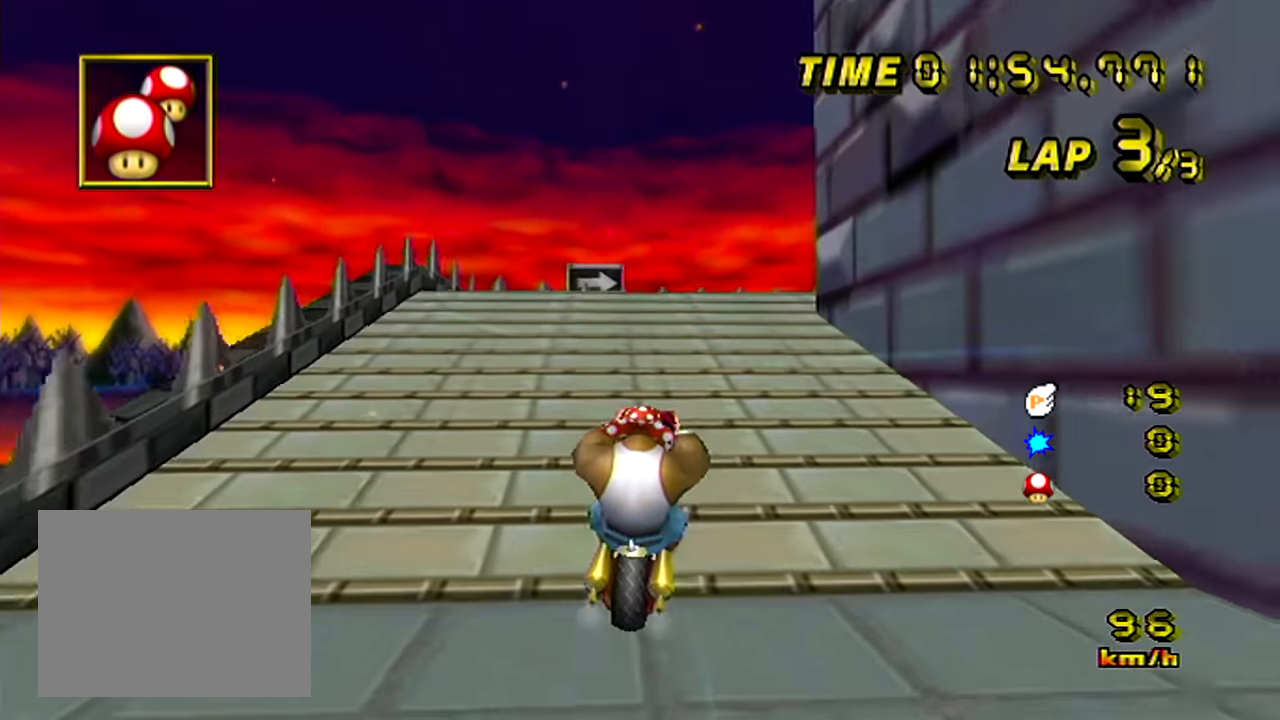
{"buttons": ["R1"], "left_stick": "up-left", "events": [[250, "R1", "down"], [267, "left_stick", "right"], [317, "left_stick", "up-right"], [417, "left_stick", "up-left"]]}
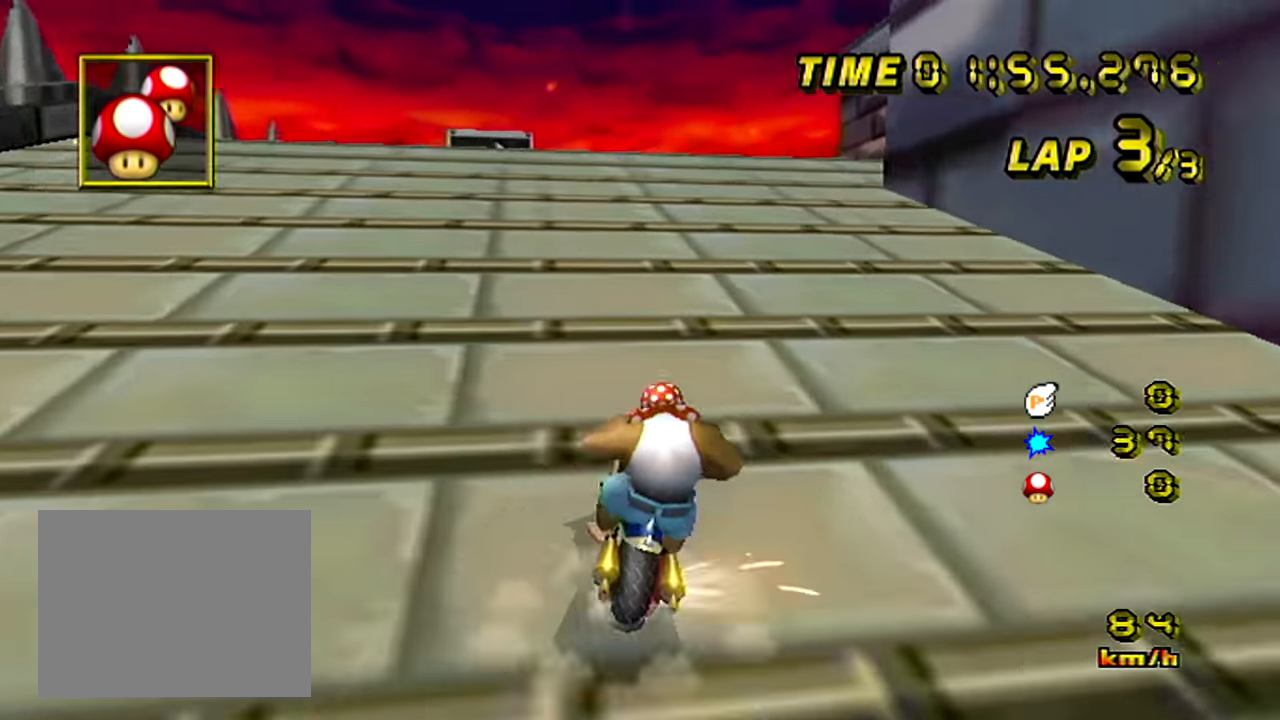
{"buttons": ["R1"], "left_stick": "right", "events": [[50, "left_stick", "up-right"], [117, "left_stick", "right"]]}
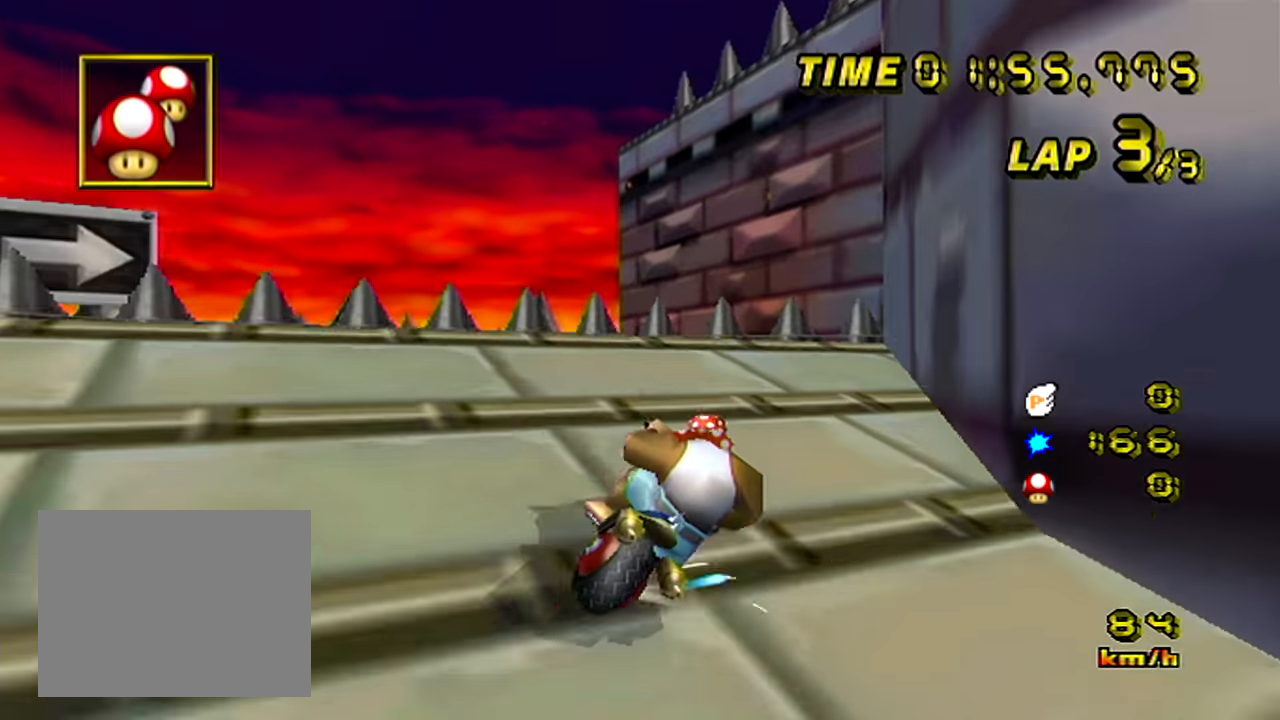
{"buttons": ["R1"], "left_stick": "up-right", "events": [[334, "left_stick", "up-right"]]}
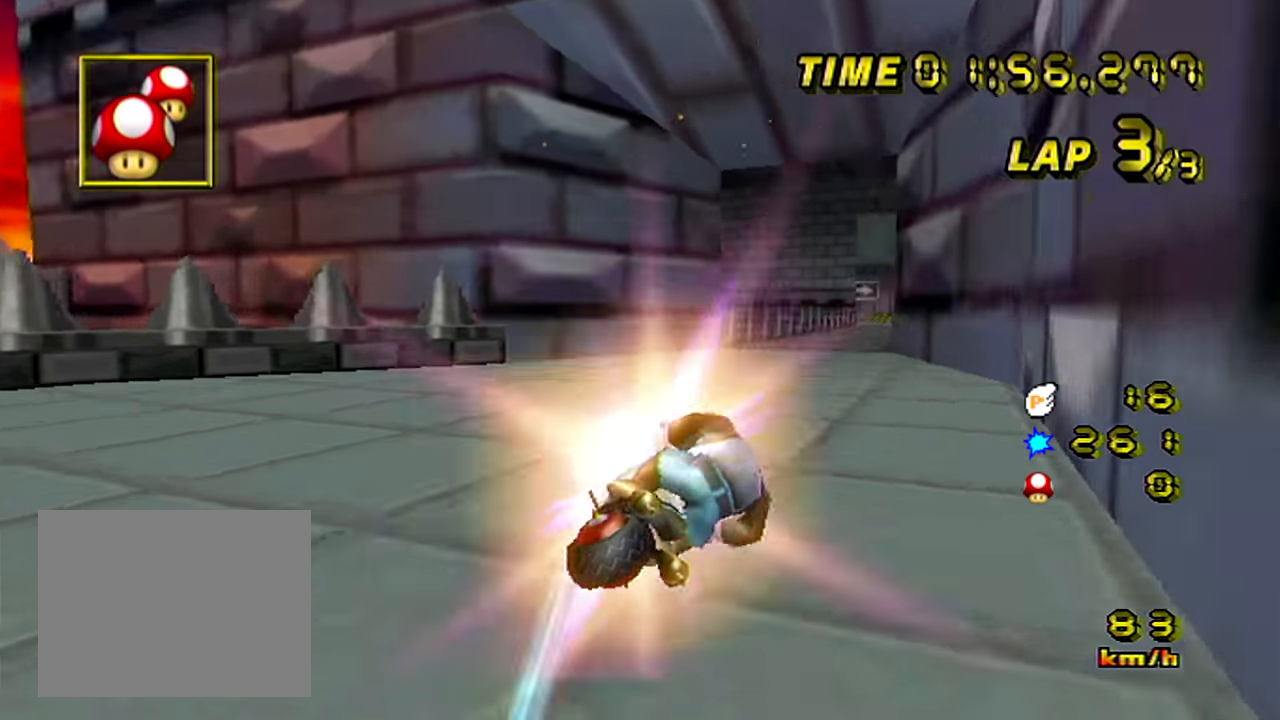
{"buttons": ["R1"], "left_stick": "up-left", "events": [[100, "left_stick", "up-left"]]}
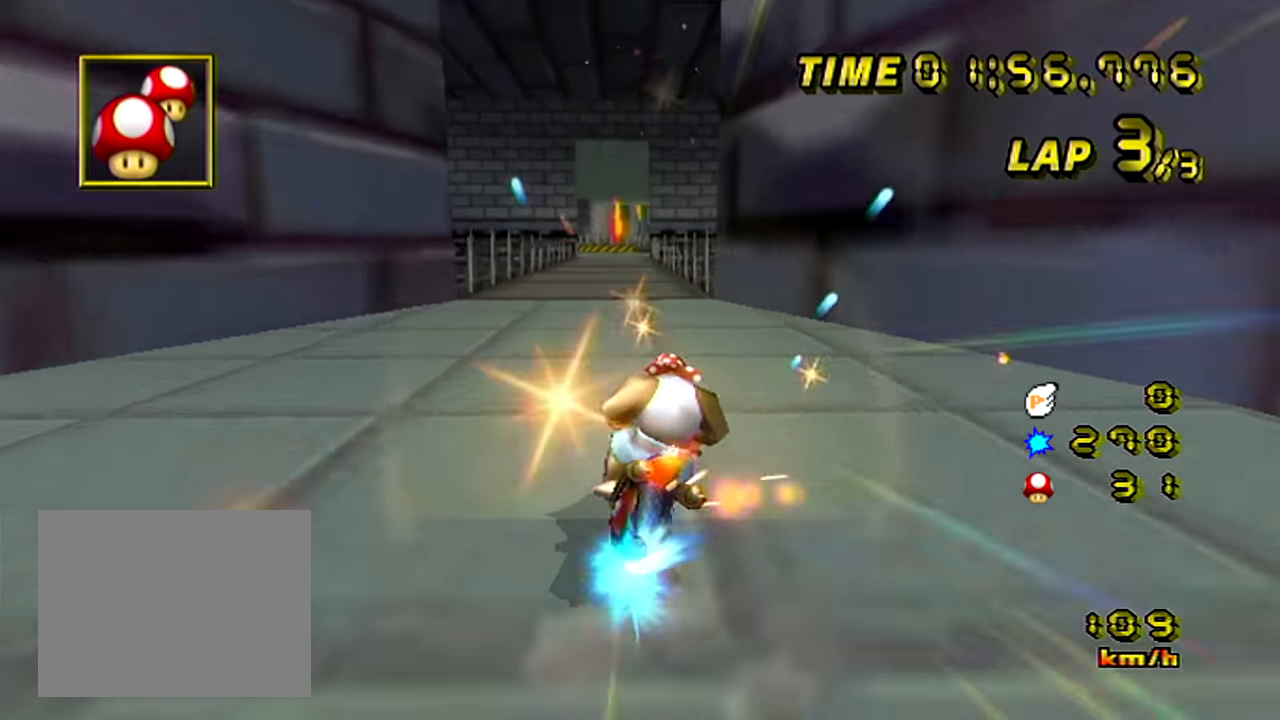
{"buttons": ["R1"], "left_stick": "up-left", "events": []}
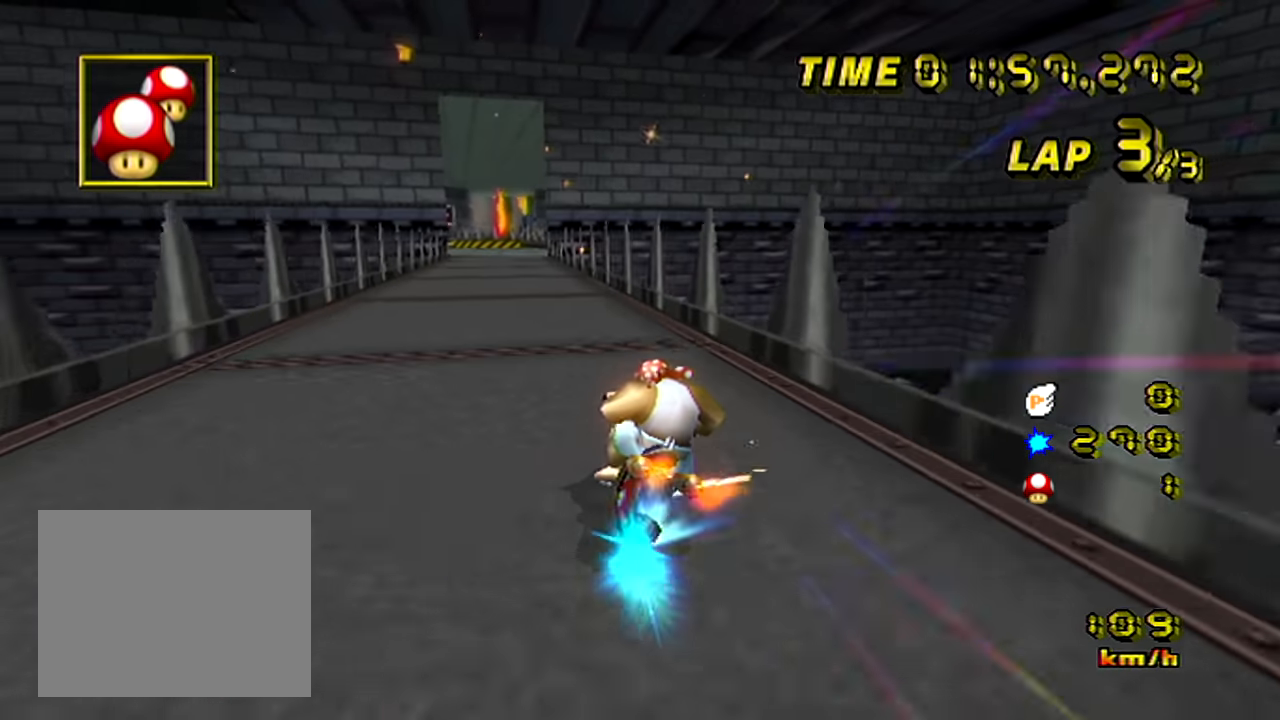
{"buttons": [], "left_stick": "up-left", "events": [[100, "R1", "up"]]}
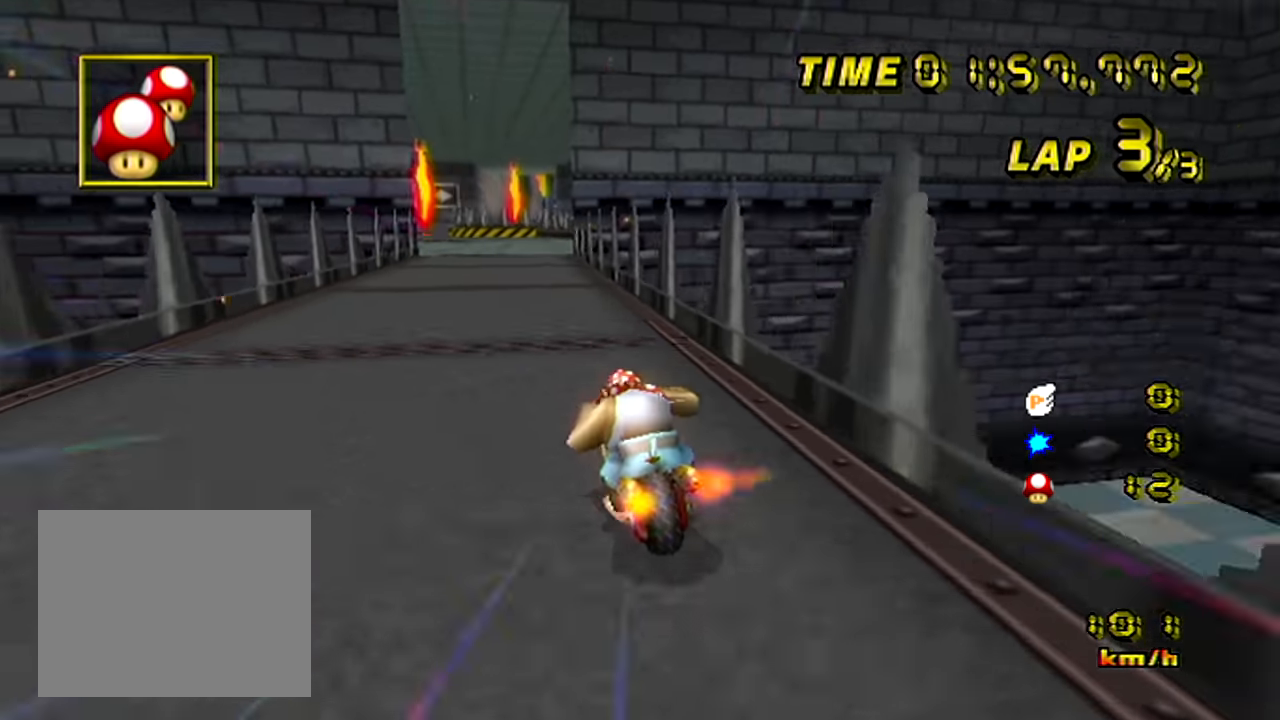
{"buttons": [], "left_stick": "center", "events": [[83, "left_stick", "center"]]}
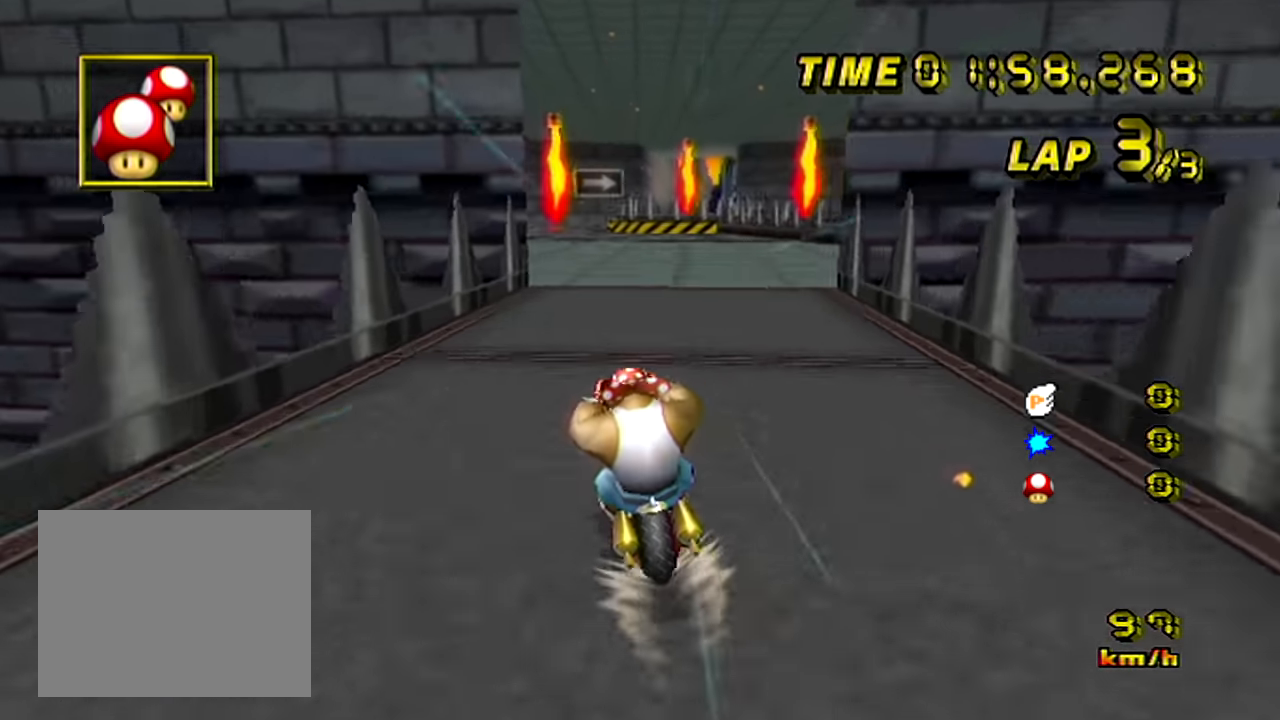
{"buttons": [], "left_stick": "center", "events": []}
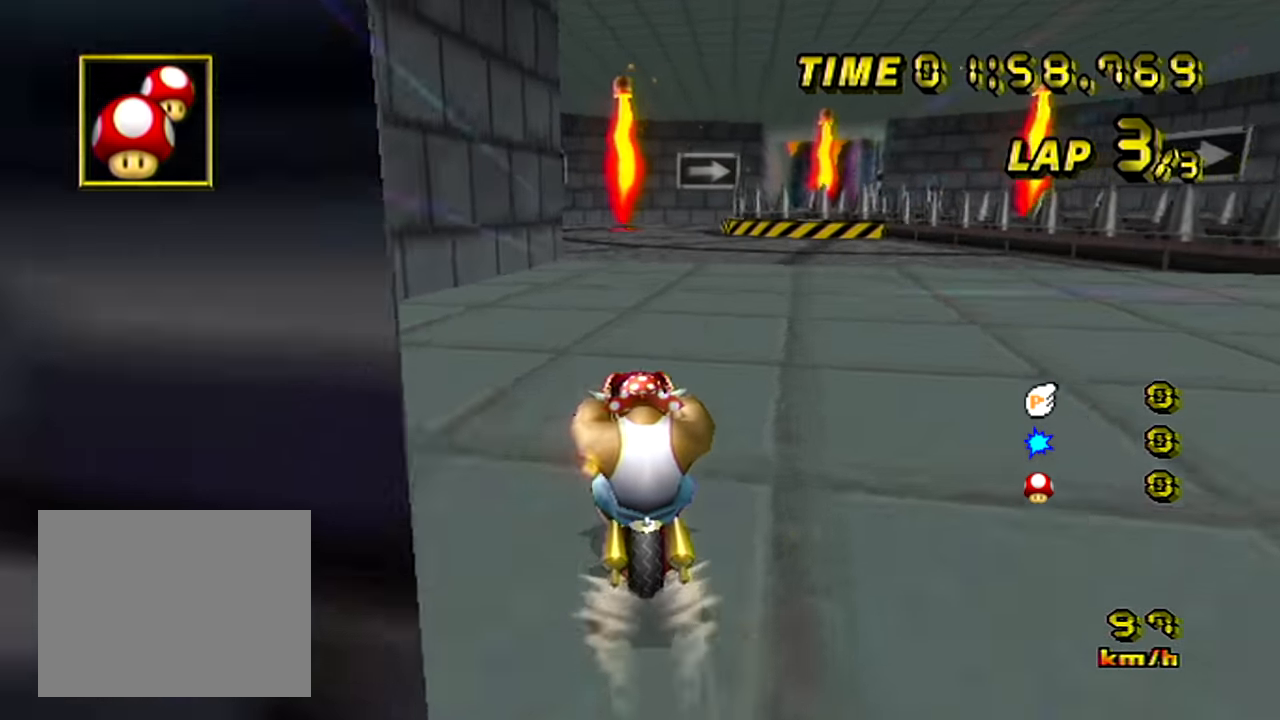
{"buttons": [], "left_stick": "center", "events": []}
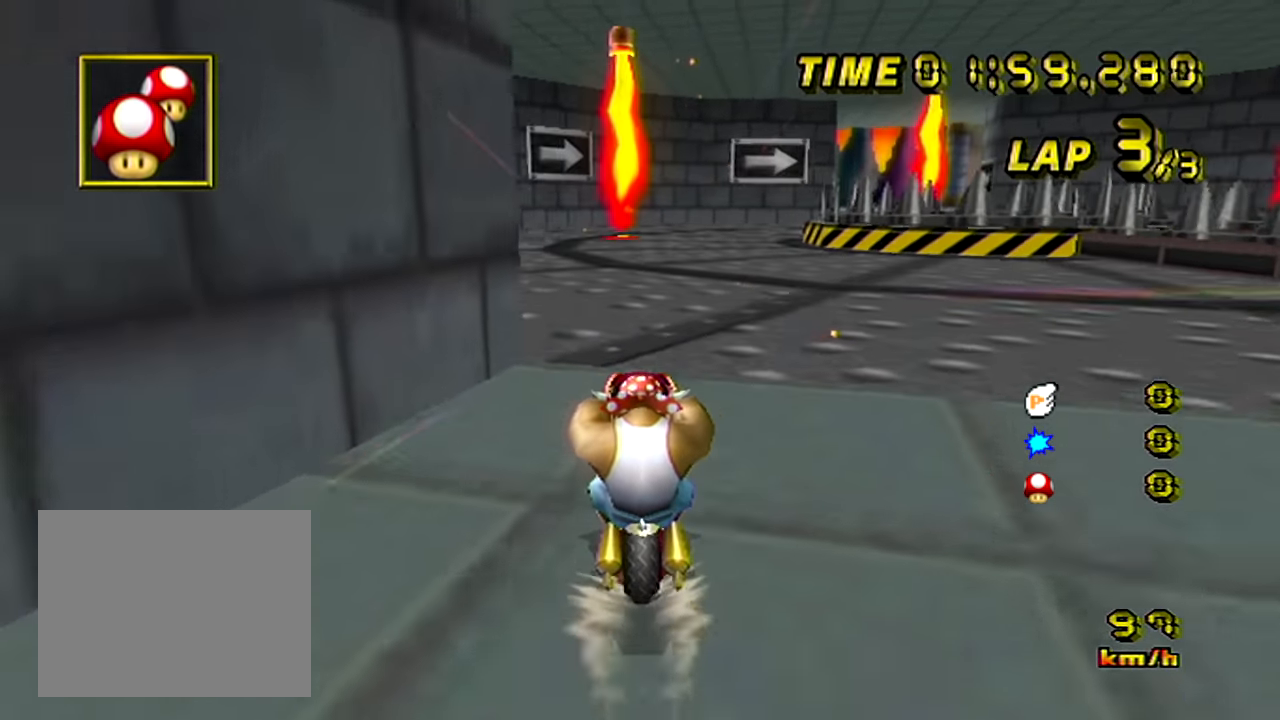
{"buttons": [], "left_stick": "center", "events": []}
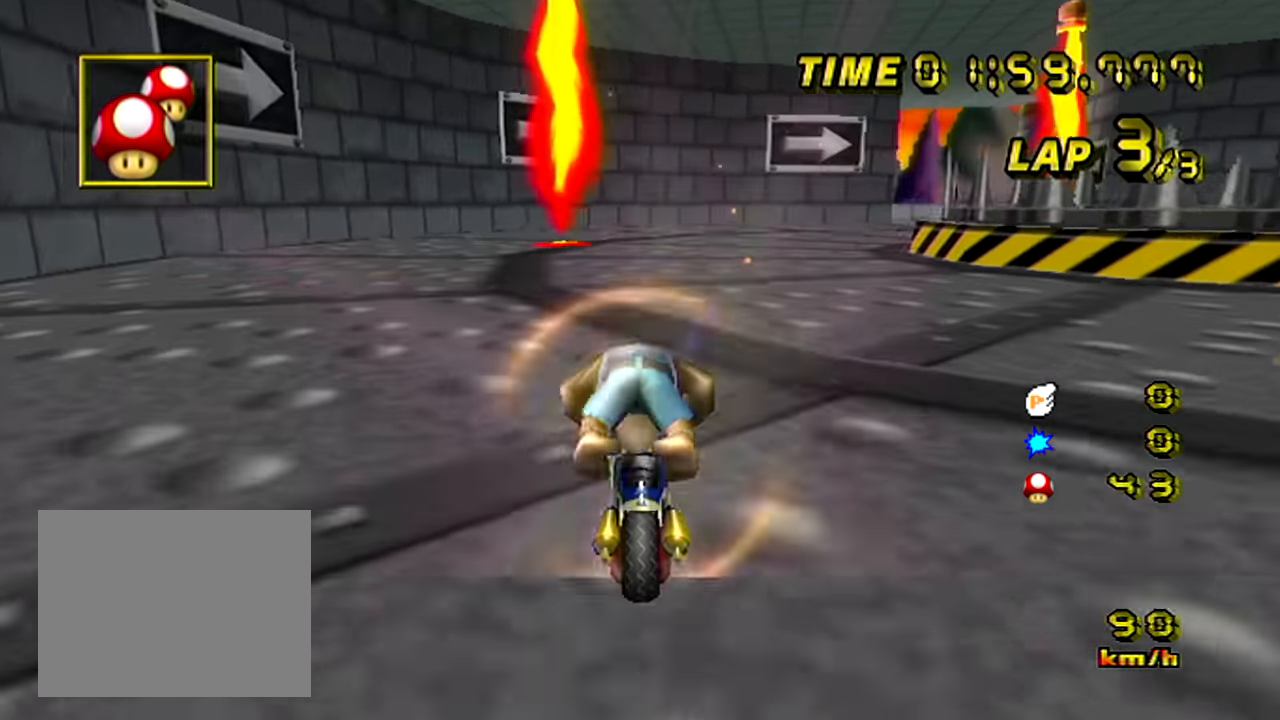
{"buttons": ["R1"], "left_stick": "right", "events": [[167, "R1", "down"], [167, "left_stick", "right"]]}
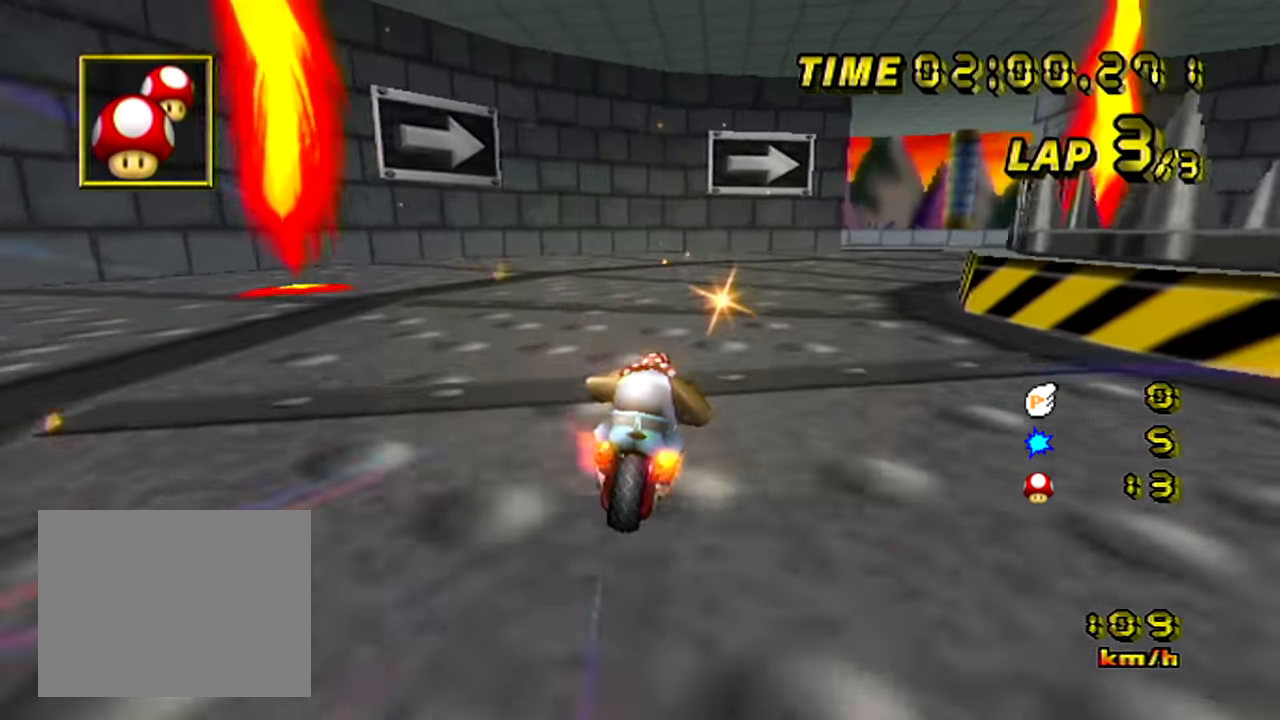
{"buttons": ["R1"], "left_stick": "right", "events": []}
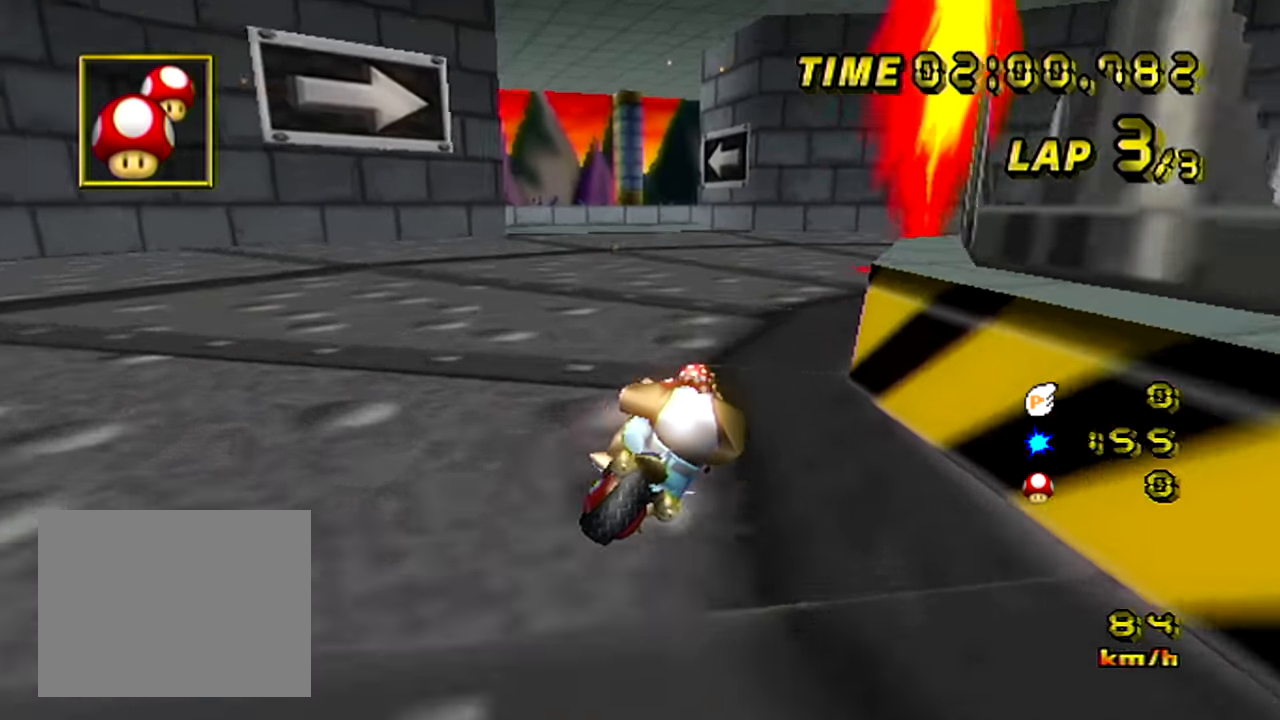
{"buttons": ["R1"], "left_stick": "right", "events": []}
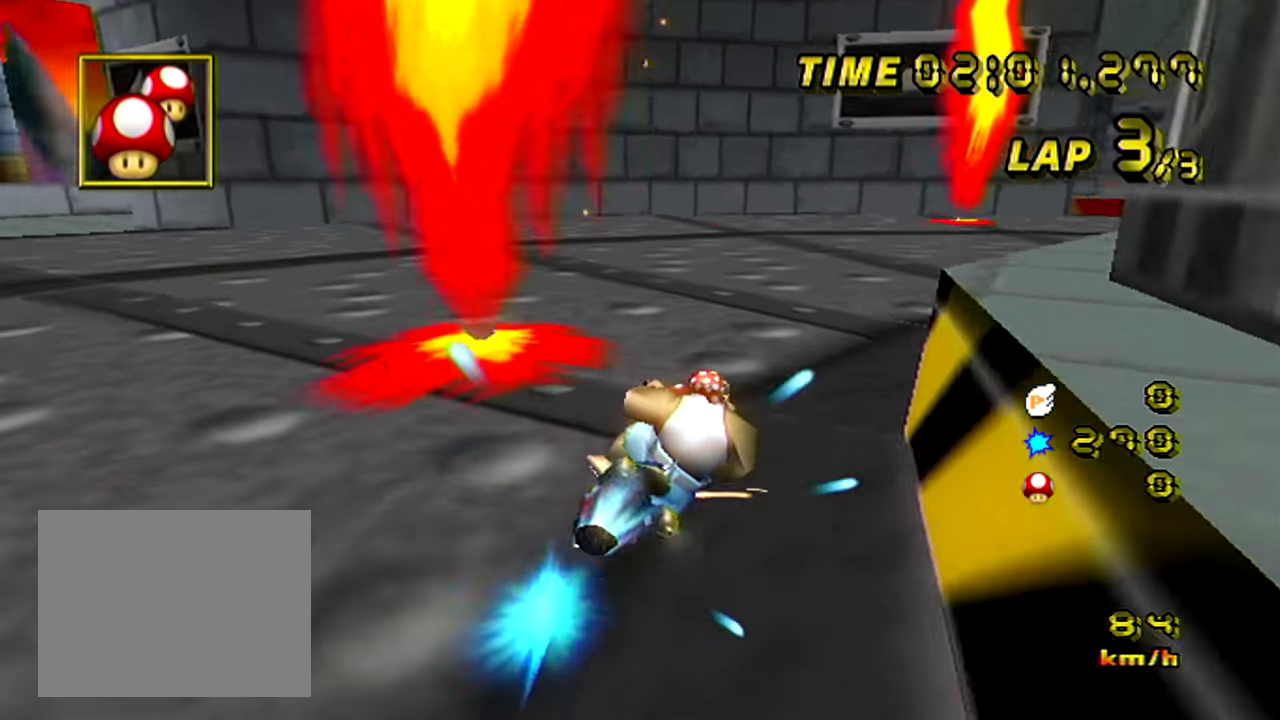
{"buttons": ["R1"], "left_stick": "right", "events": []}
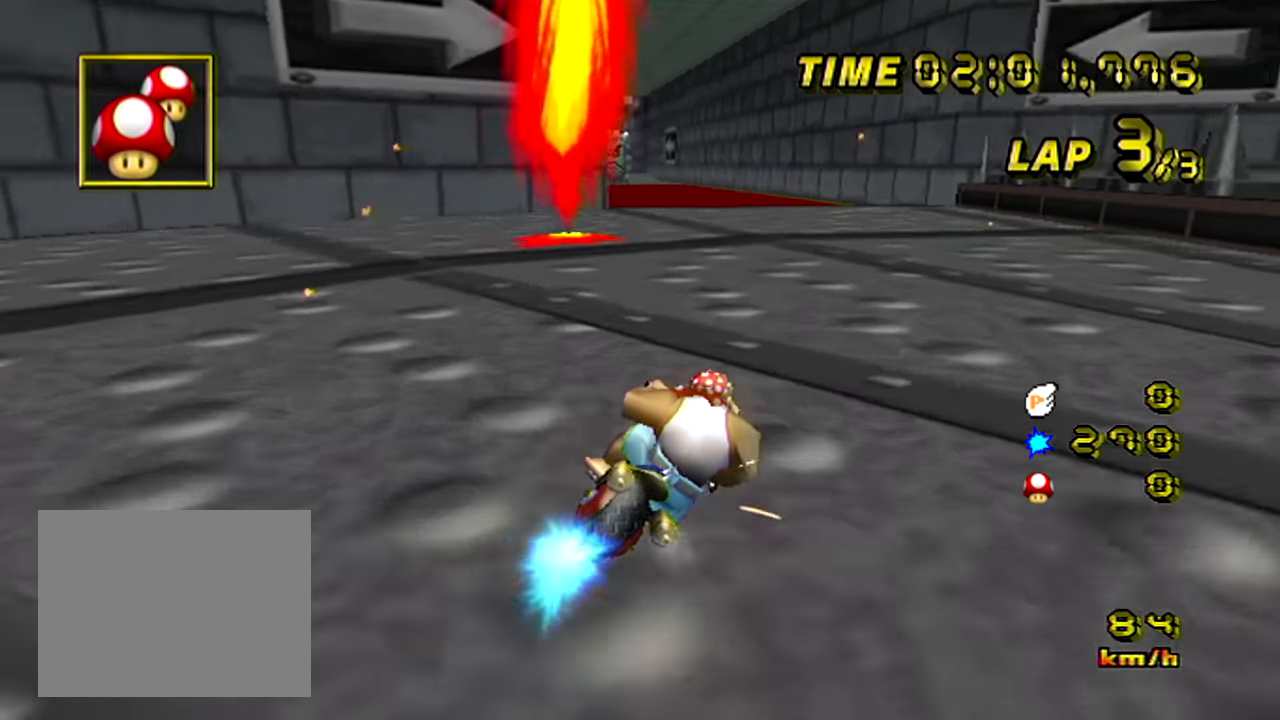
{"buttons": [], "left_stick": "left", "events": [[50, "R1", "up"], [50, "left_stick", "center"], [100, "left_stick", "left"]]}
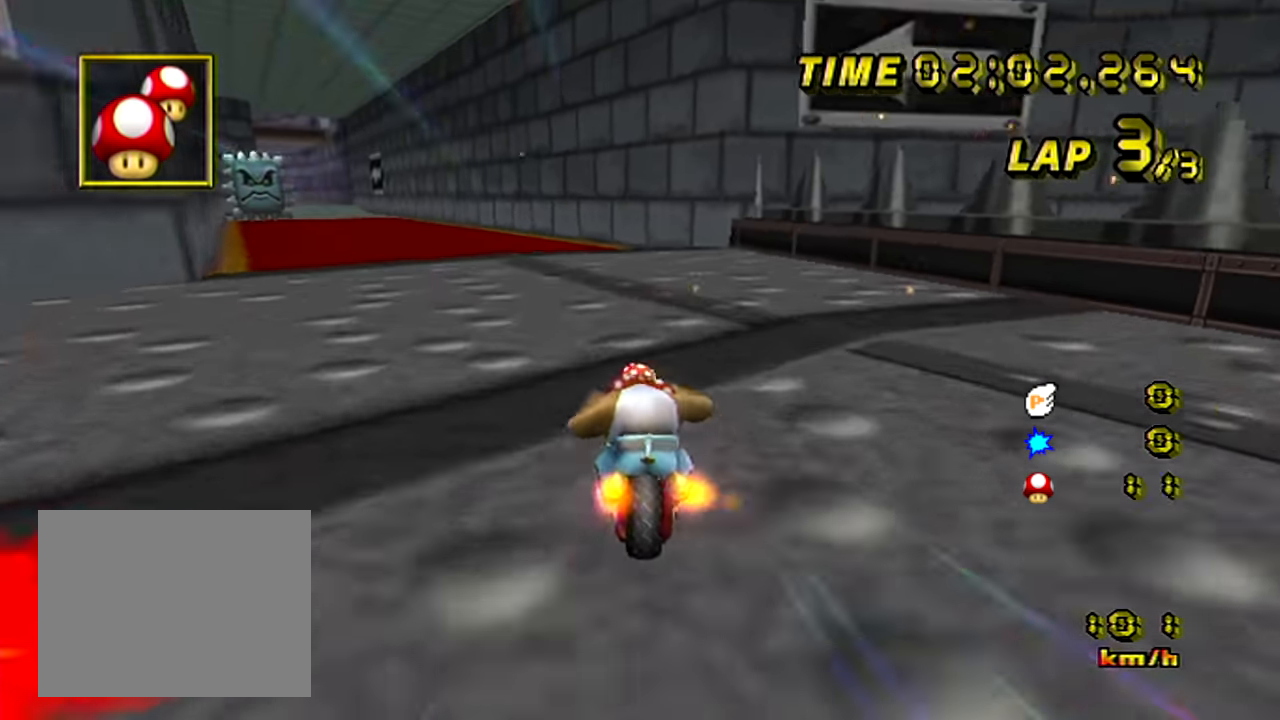
{"buttons": [], "left_stick": "center", "events": [[117, "left_stick", "center"]]}
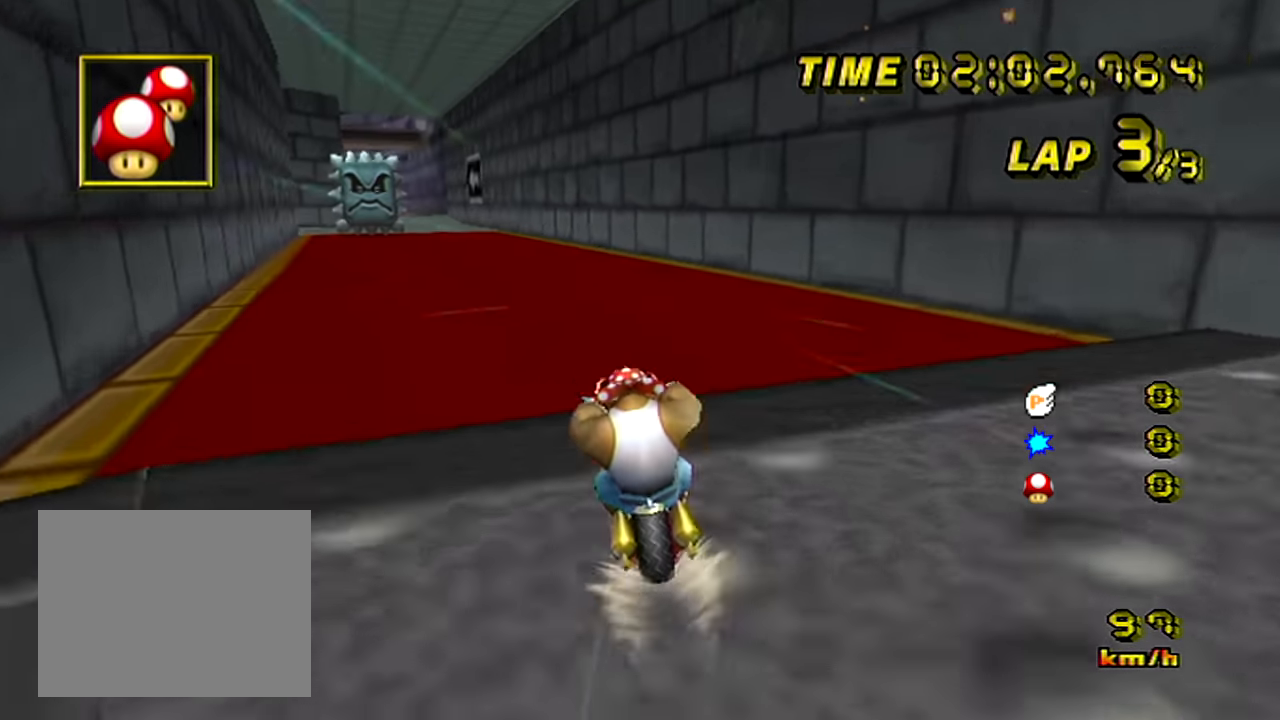
{"buttons": [], "left_stick": "left", "events": [[384, "left_stick", "left"]]}
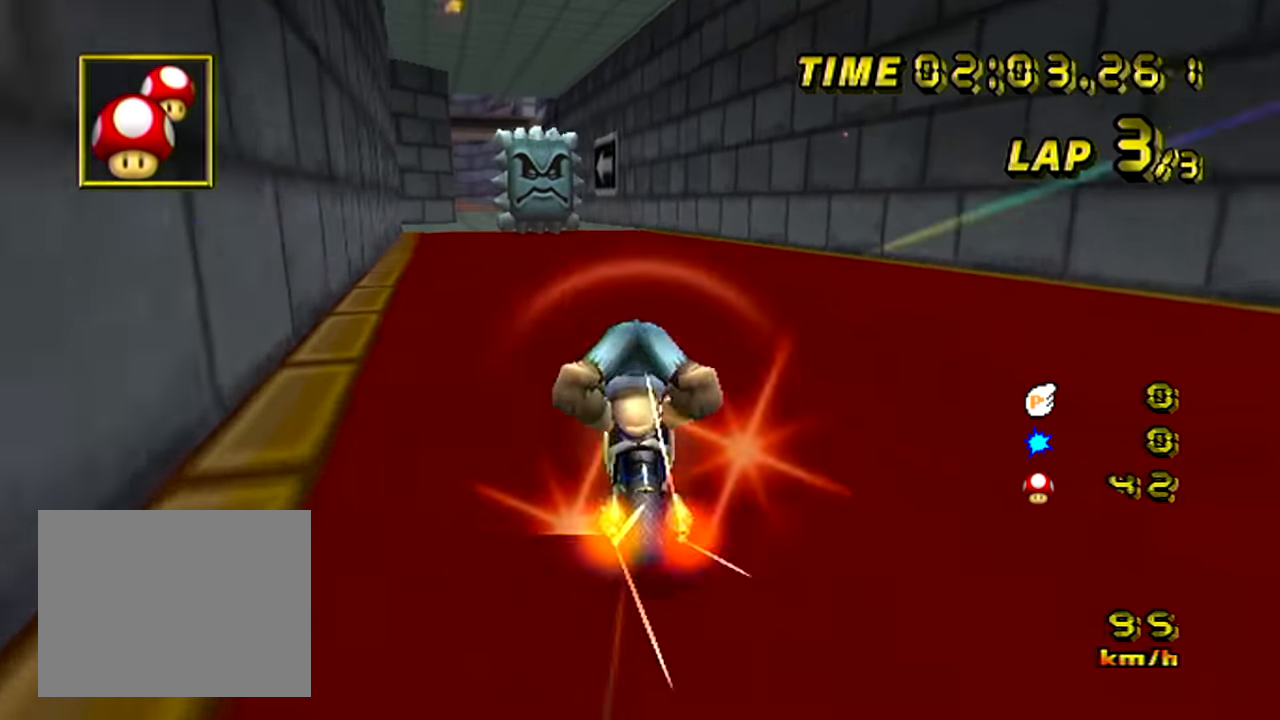
{"buttons": [], "left_stick": "center", "events": [[117, "left_stick", "center"]]}
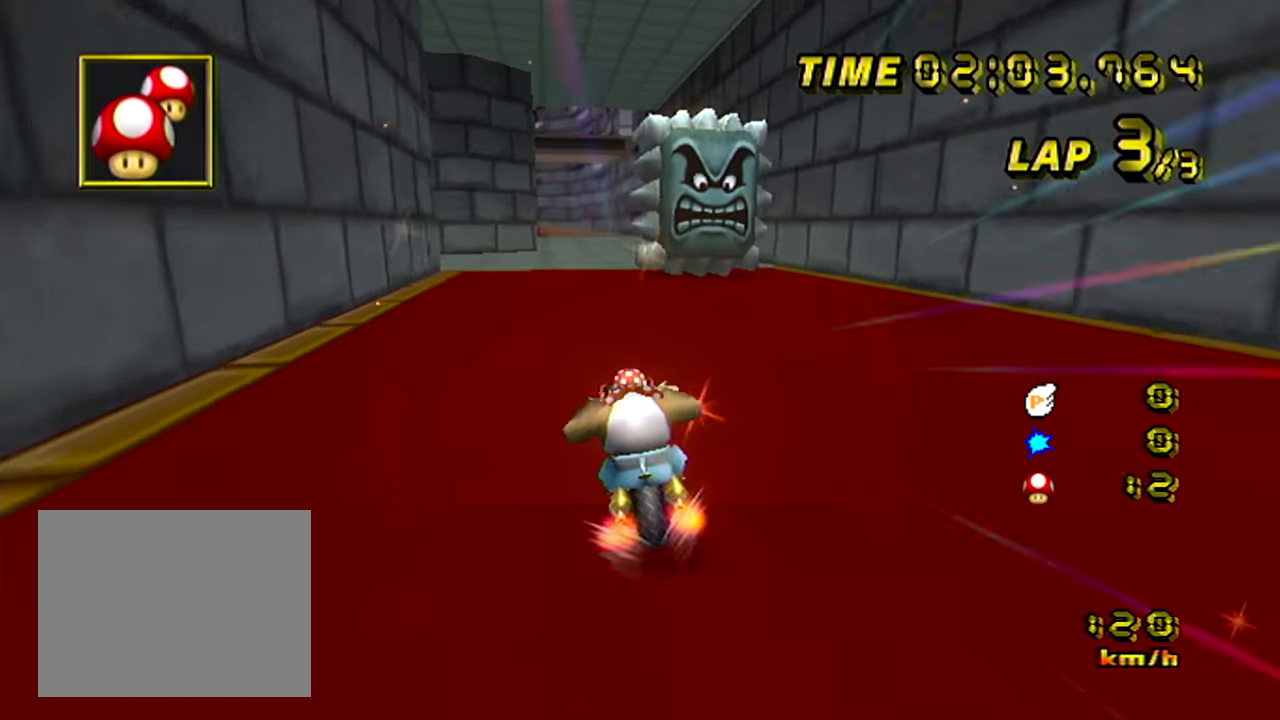
{"buttons": [], "left_stick": "center", "events": []}
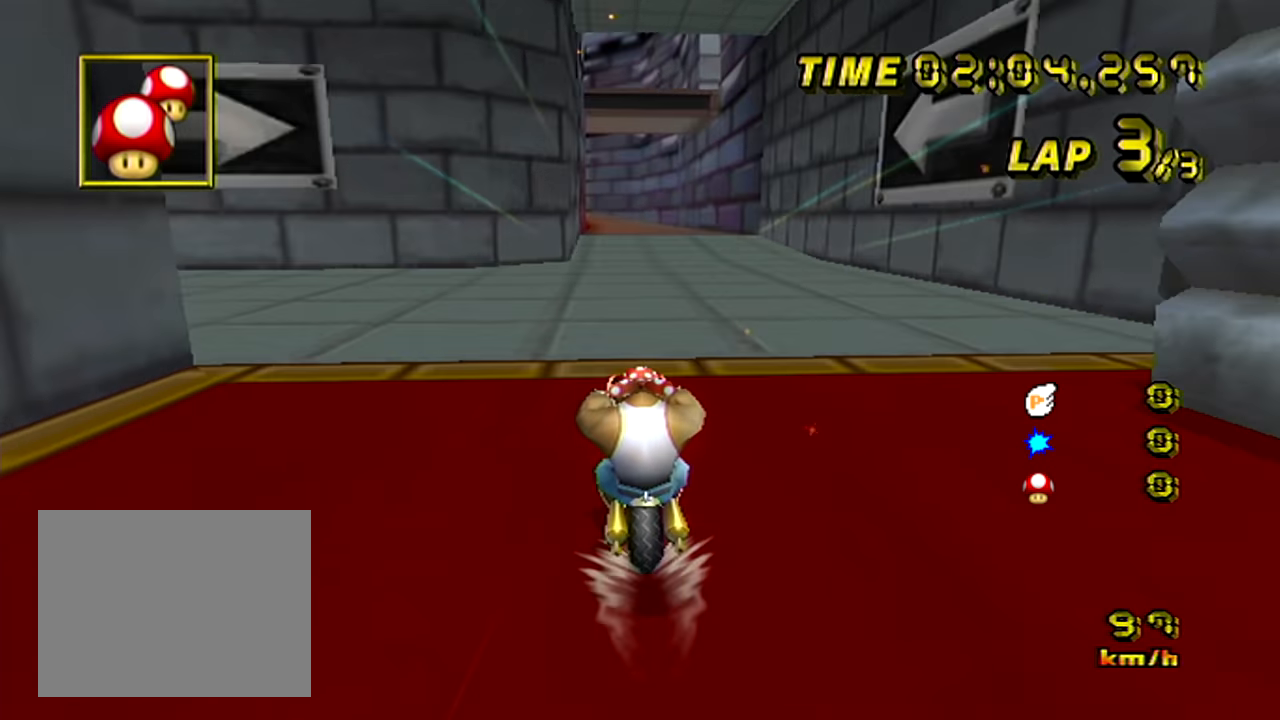
{"buttons": [], "left_stick": "center", "events": []}